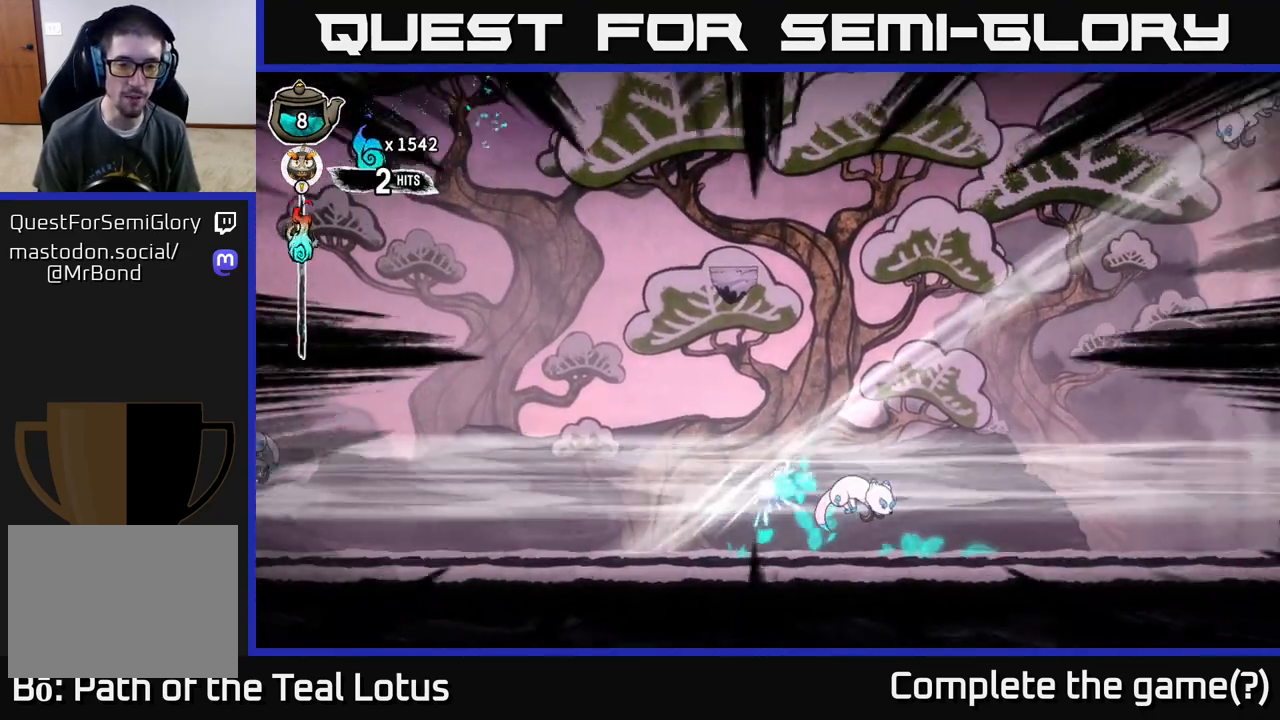
Gameplay with a controller (Xbox layout); each line is a JSON object with the inputs held at the frame after it. "events" lists button and stick changes between this image and that frame as [ms after this image, input, new state], when the widget could be followed in between.
{"buttons": ["A", "R2"], "left_stick": "left", "right_stick": "center", "events": [[167, "A", "down"]]}
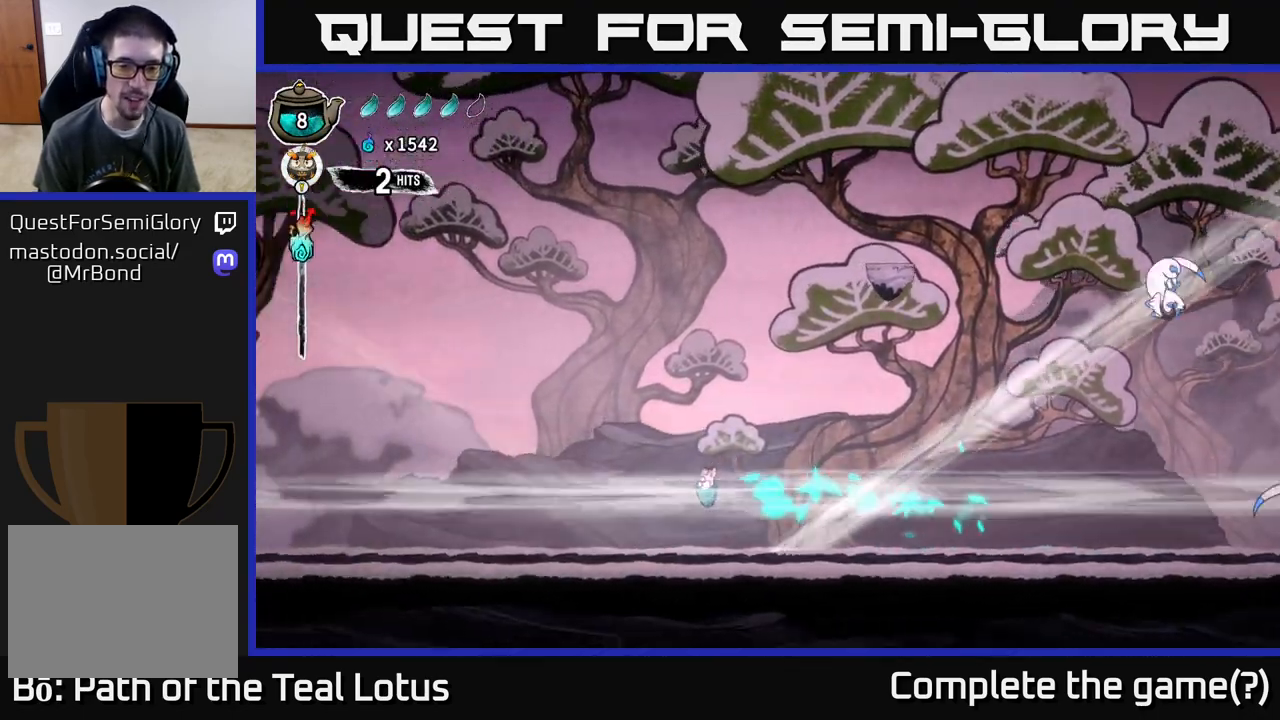
{"buttons": ["R2"], "left_stick": "right", "right_stick": "center", "events": [[83, "A", "up"], [83, "R2", "up"], [300, "left_stick", "right"], [433, "R2", "down"]]}
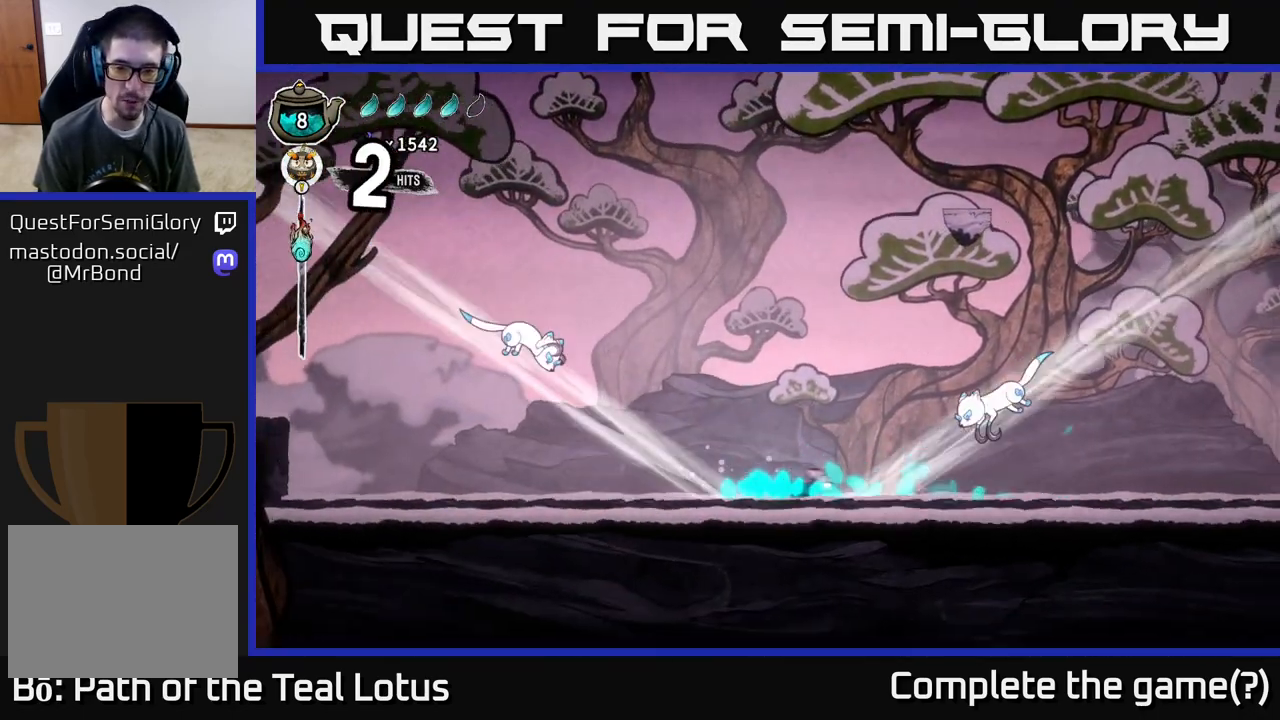
{"buttons": [], "left_stick": "left", "right_stick": "center", "events": [[50, "A", "down"], [100, "X", "down"], [133, "left_stick", "left"], [167, "R2", "up"], [250, "X", "up"], [367, "A", "up"]]}
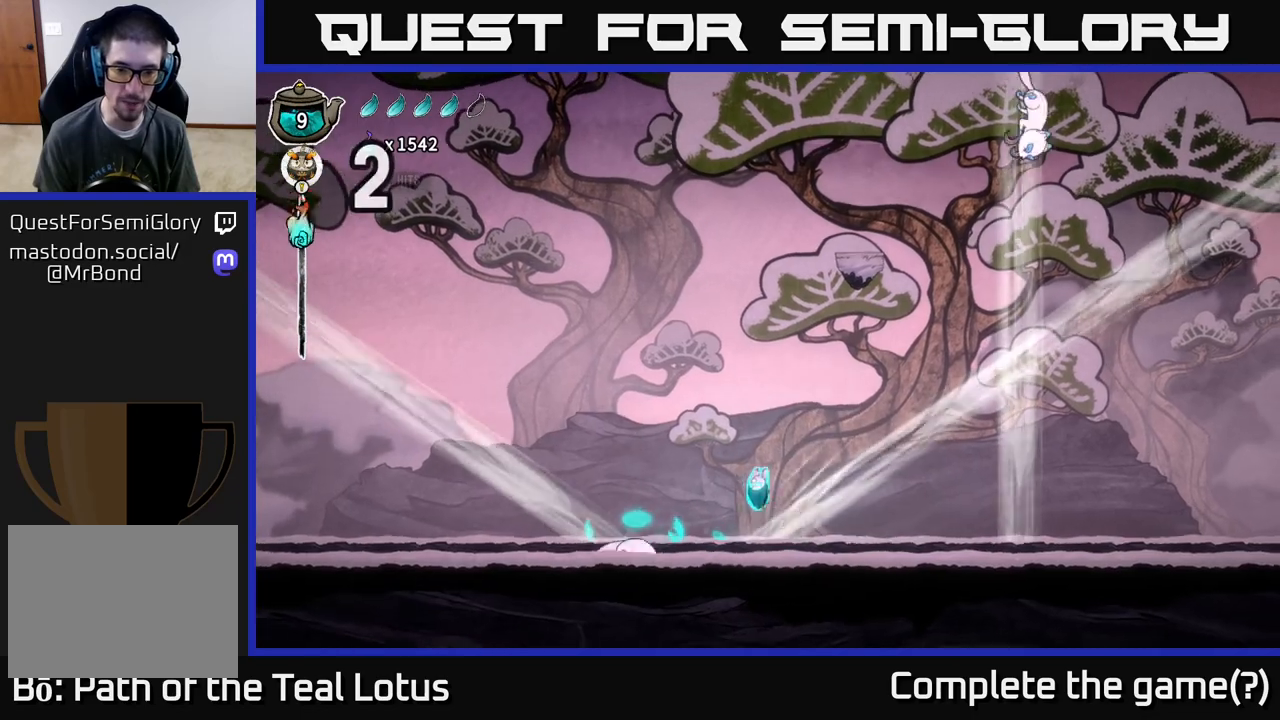
{"buttons": ["A", "X", "R2"], "left_stick": "left", "right_stick": "center", "events": [[50, "R2", "down"], [133, "A", "down"], [250, "X", "down"]]}
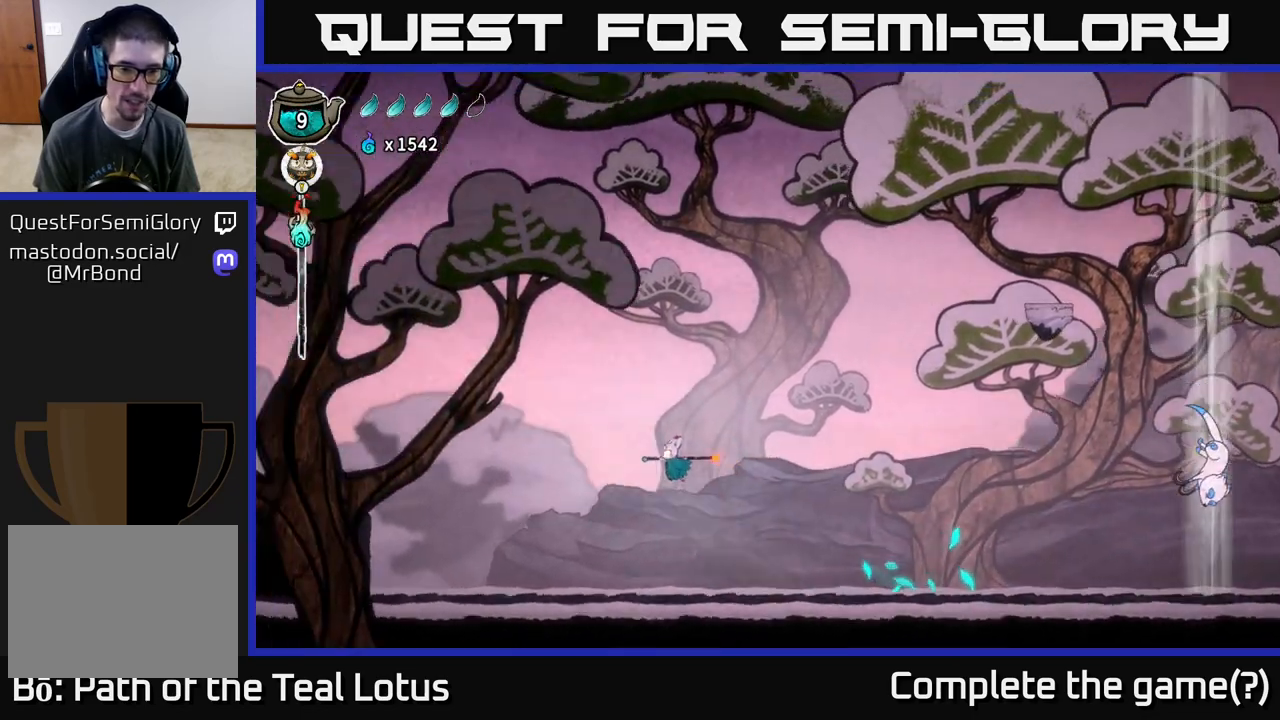
{"buttons": [], "left_stick": "left", "right_stick": "center", "events": [[17, "X", "up"], [33, "R2", "up"], [50, "A", "up"]]}
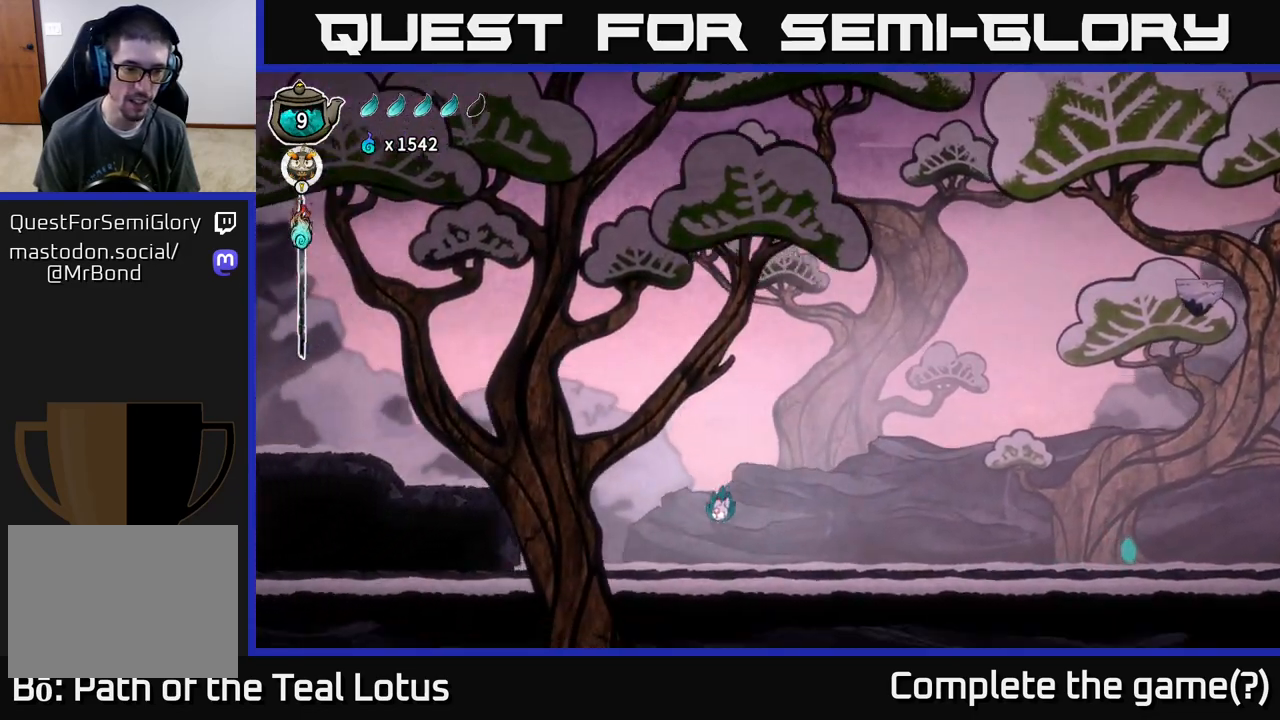
{"buttons": [], "left_stick": "left", "right_stick": "center", "events": []}
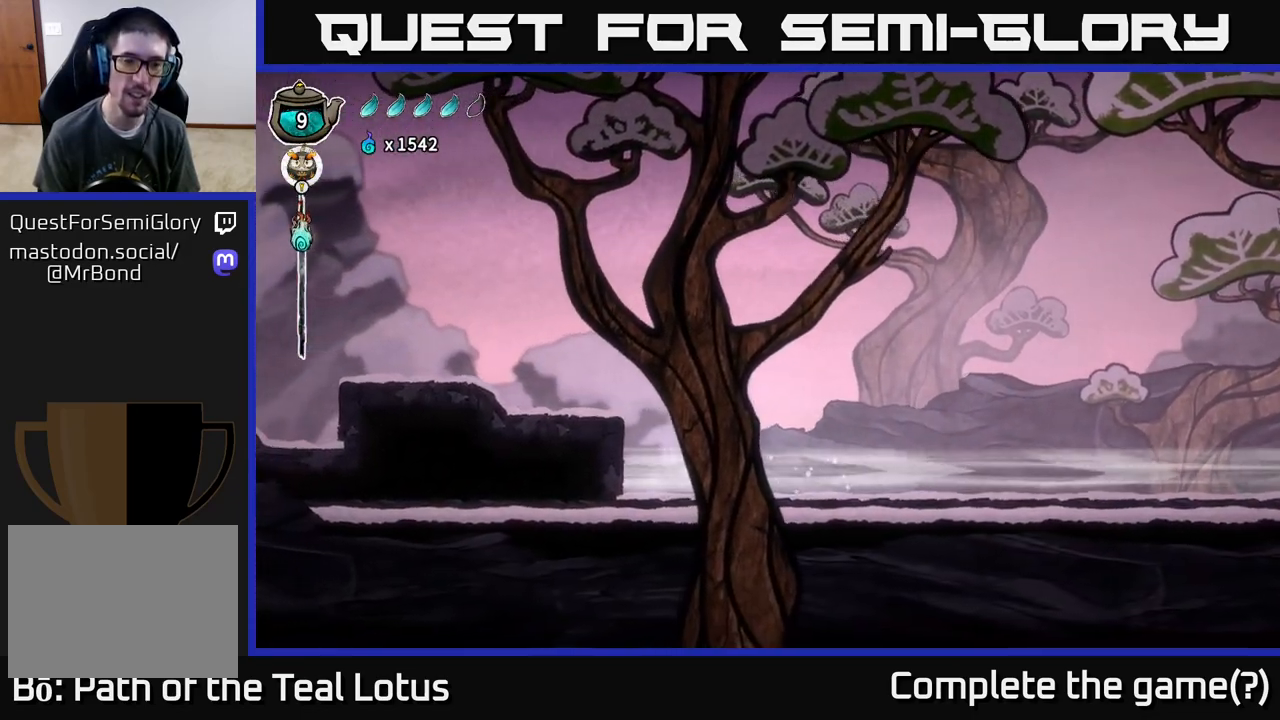
{"buttons": [], "left_stick": "left", "right_stick": "center", "events": [[50, "A", "down"], [450, "A", "up"]]}
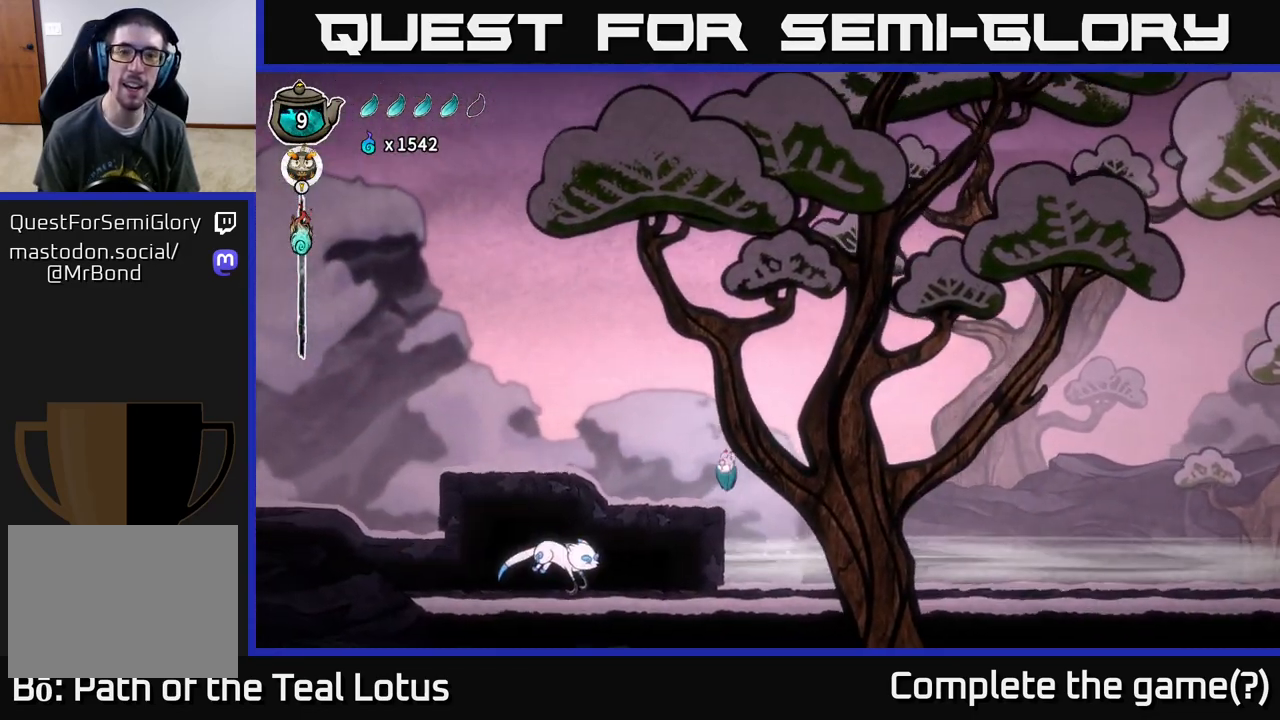
{"buttons": ["R2"], "left_stick": "left", "right_stick": "center", "events": [[300, "A", "down"], [450, "A", "up"], [450, "R2", "down"]]}
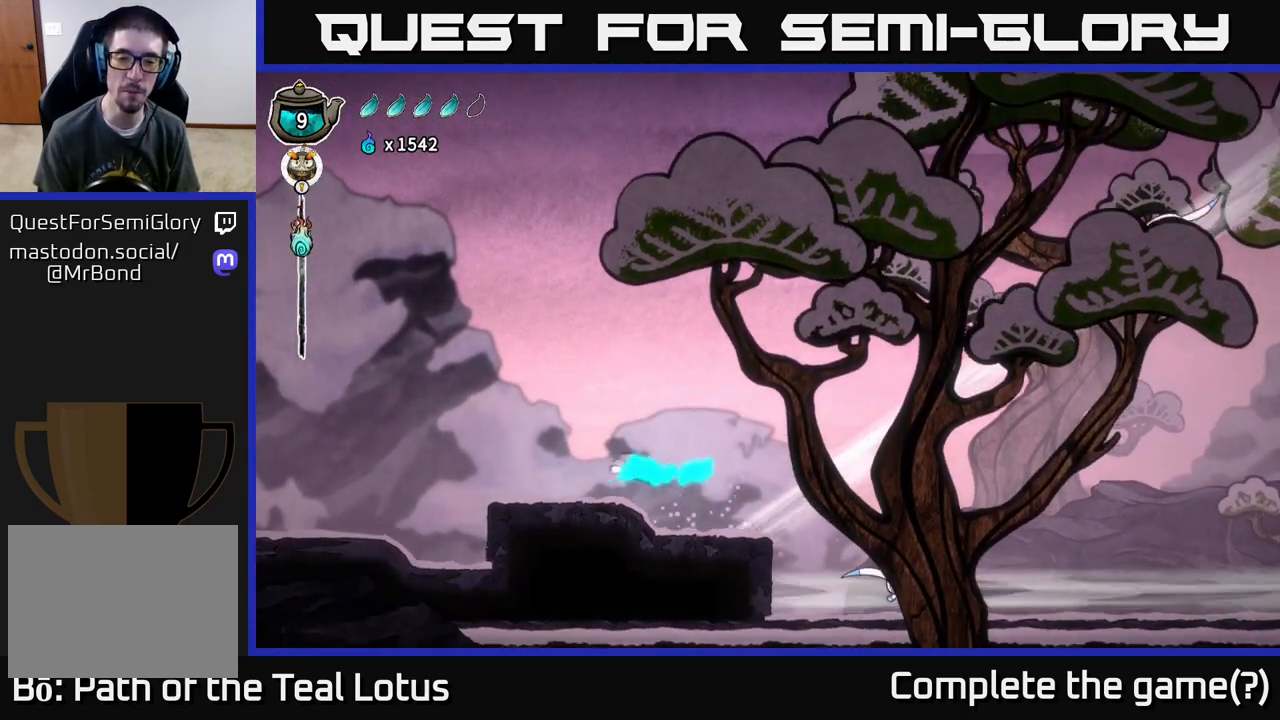
{"buttons": [], "left_stick": "left", "right_stick": "center", "events": [[283, "R2", "up"]]}
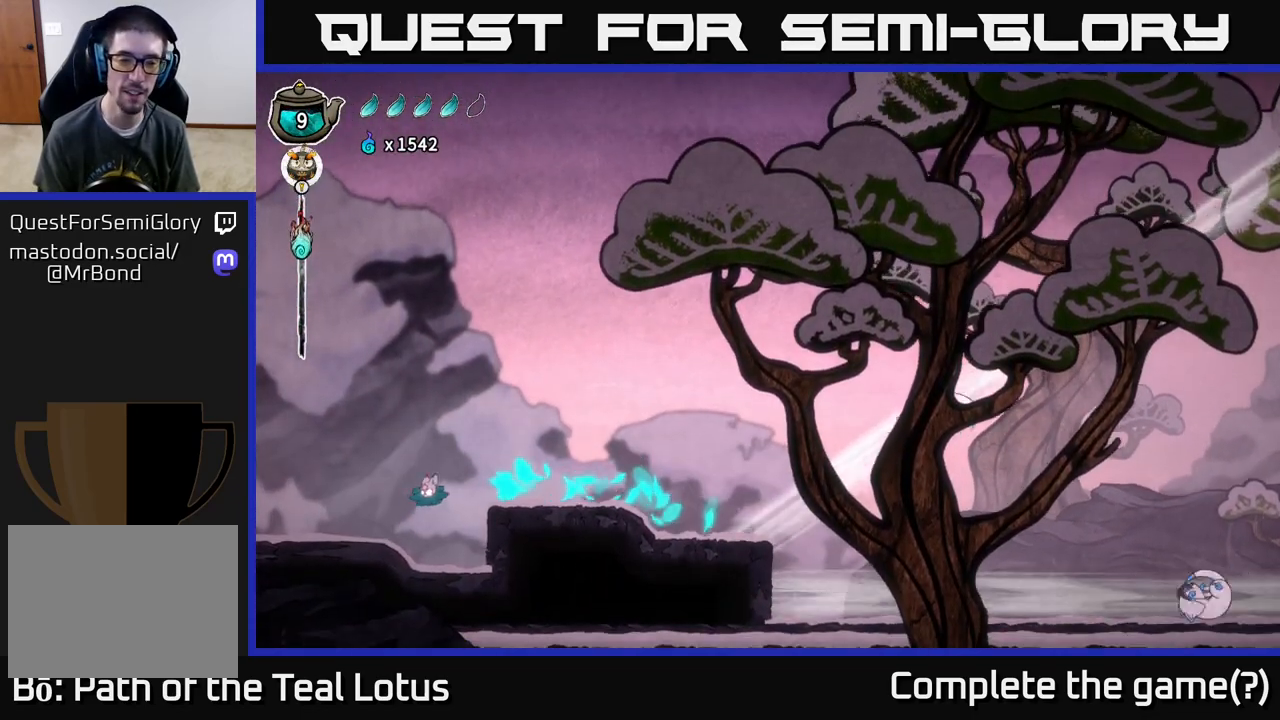
{"buttons": ["A", "R2"], "left_stick": "left", "right_stick": "center", "events": [[267, "R2", "down"], [367, "A", "down"]]}
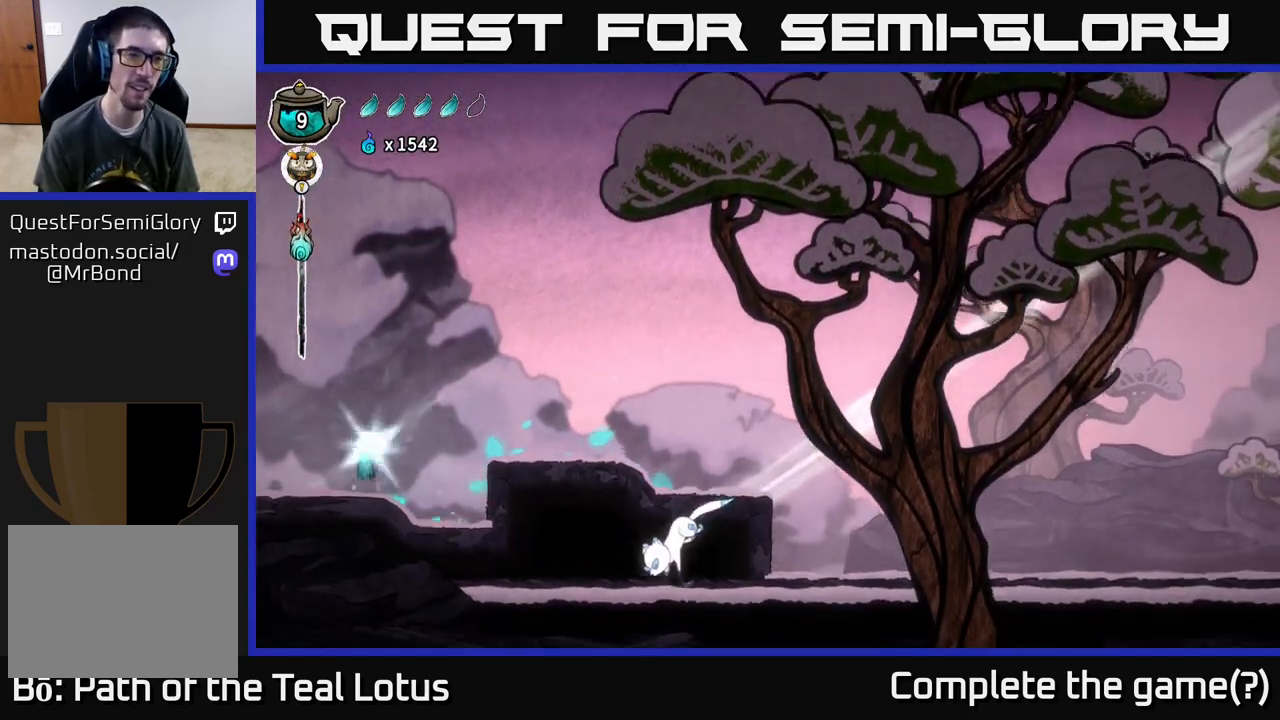
{"buttons": [], "left_stick": "left", "right_stick": "center", "events": [[350, "A", "up"], [400, "R2", "up"]]}
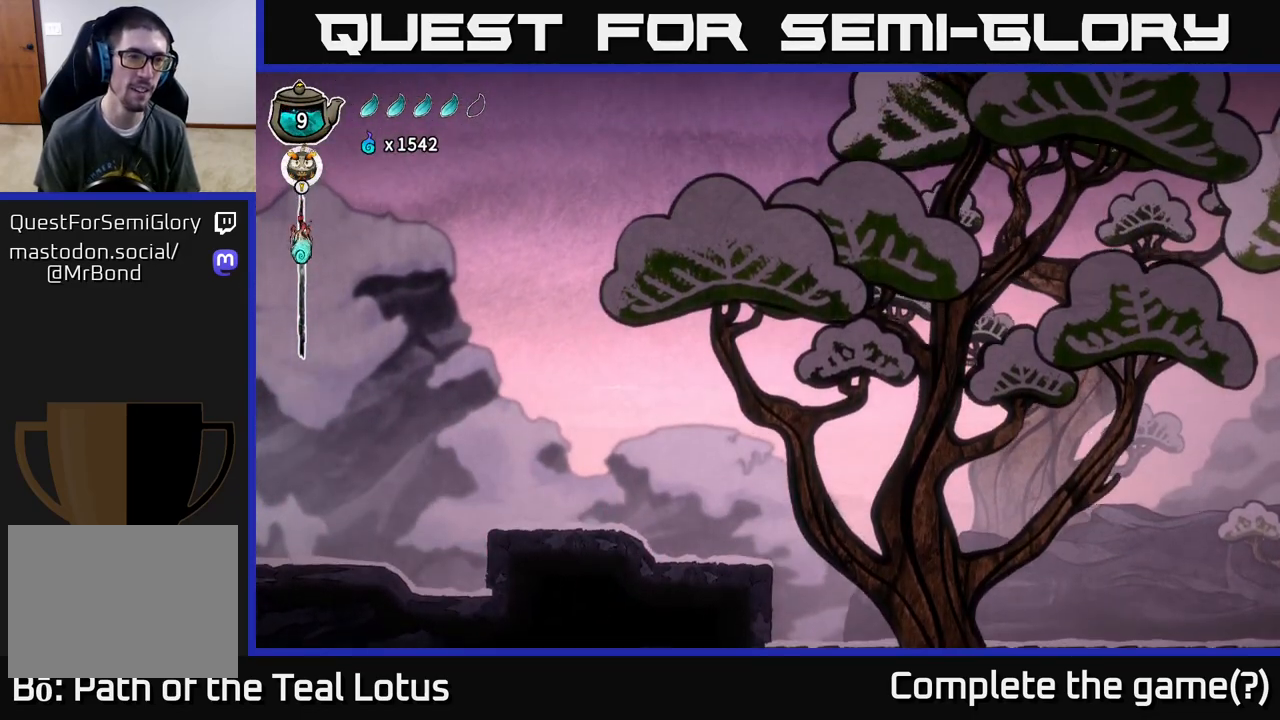
{"buttons": [], "left_stick": "left", "right_stick": "center", "events": []}
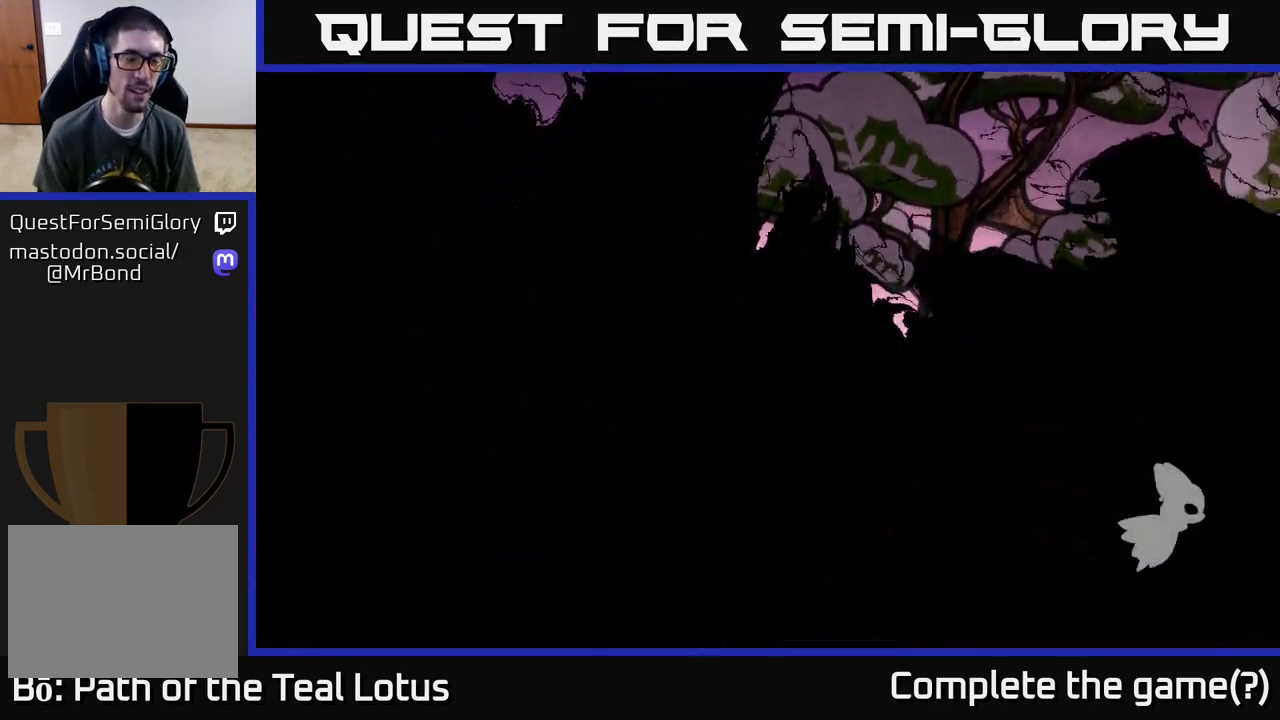
{"buttons": [], "left_stick": "center", "right_stick": "center", "events": [[100, "left_stick", "center"]]}
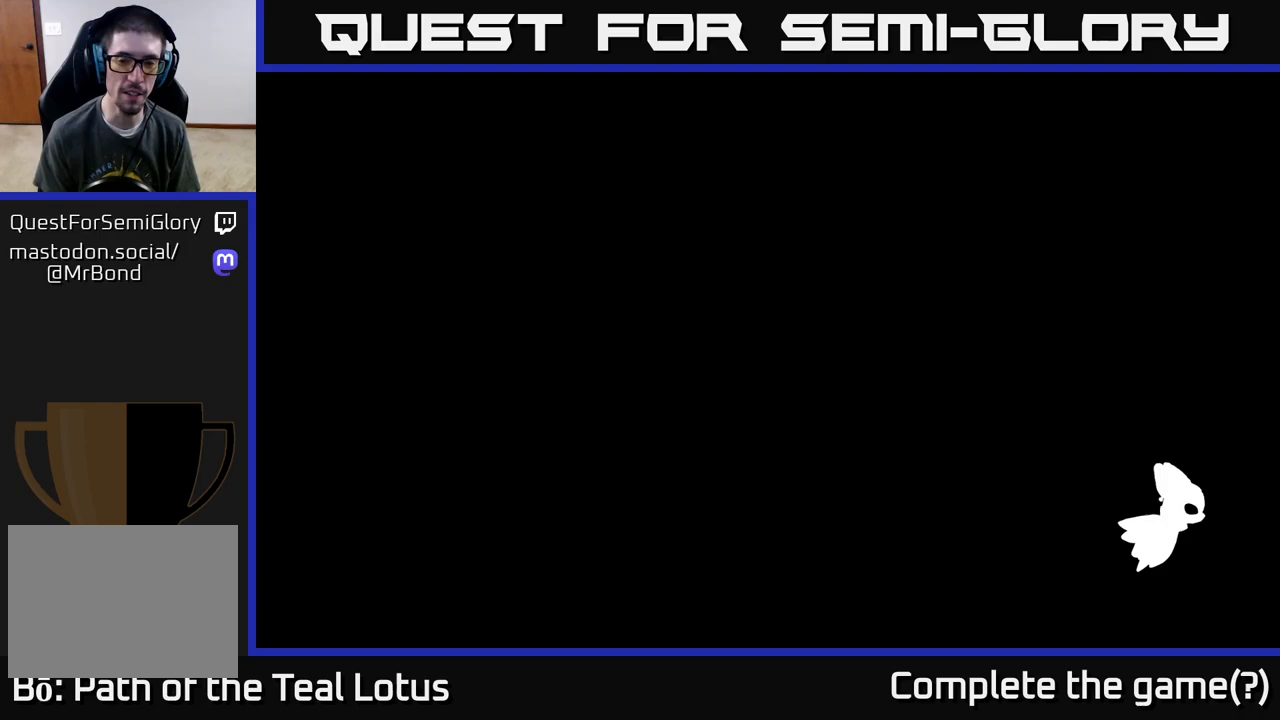
{"buttons": [], "left_stick": "left", "right_stick": "center", "events": [[133, "left_stick", "left"]]}
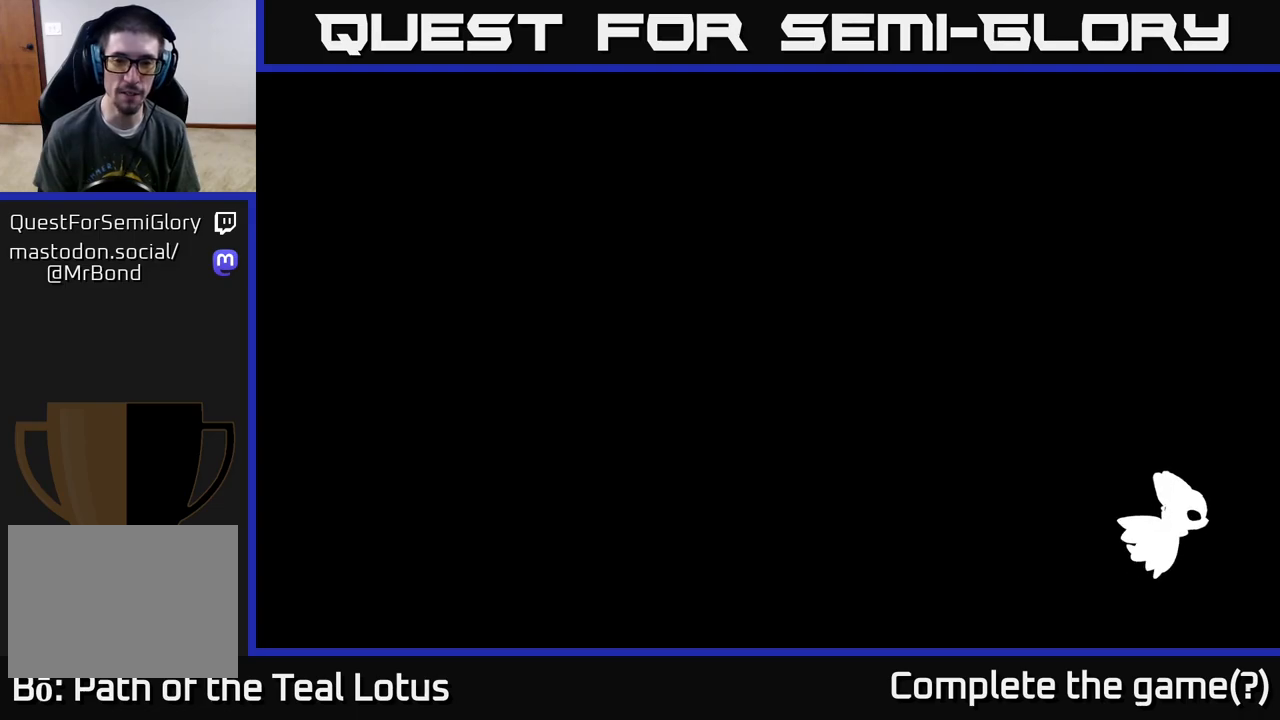
{"buttons": [], "left_stick": "left", "right_stick": "center", "events": []}
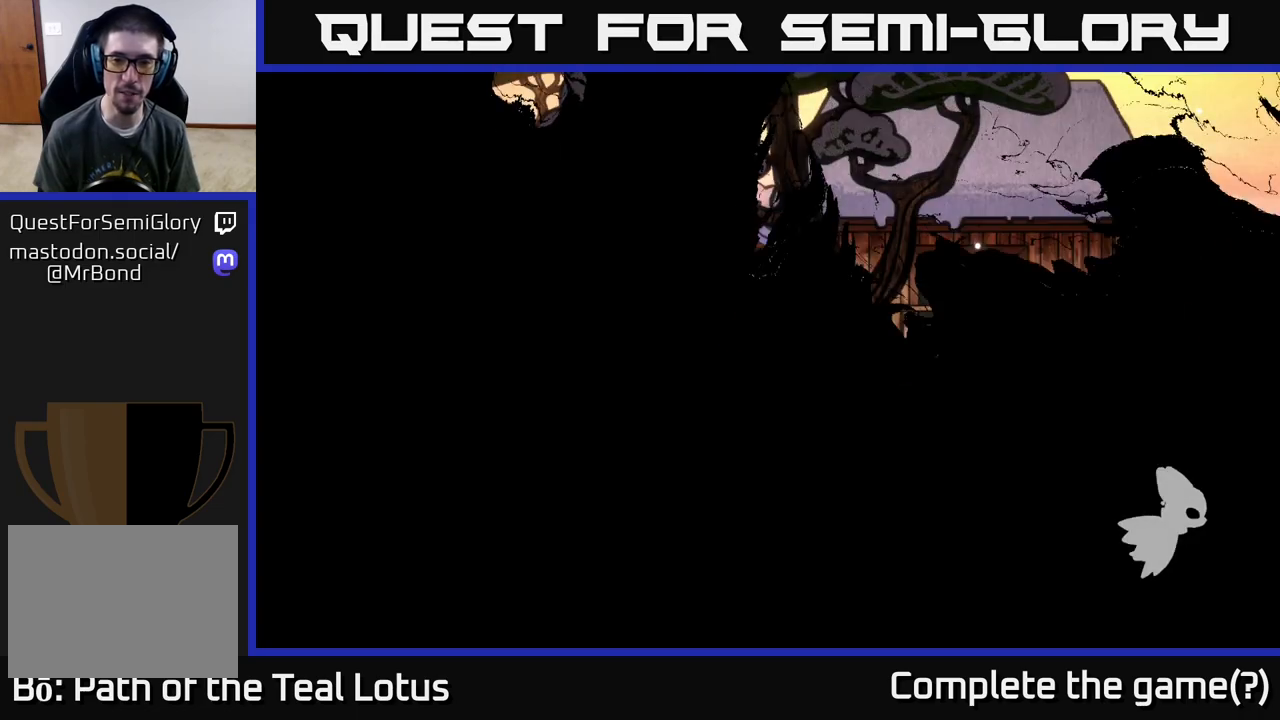
{"buttons": [], "left_stick": "left", "right_stick": "center", "events": [[17, "left_stick", "center"], [133, "left_stick", "left"]]}
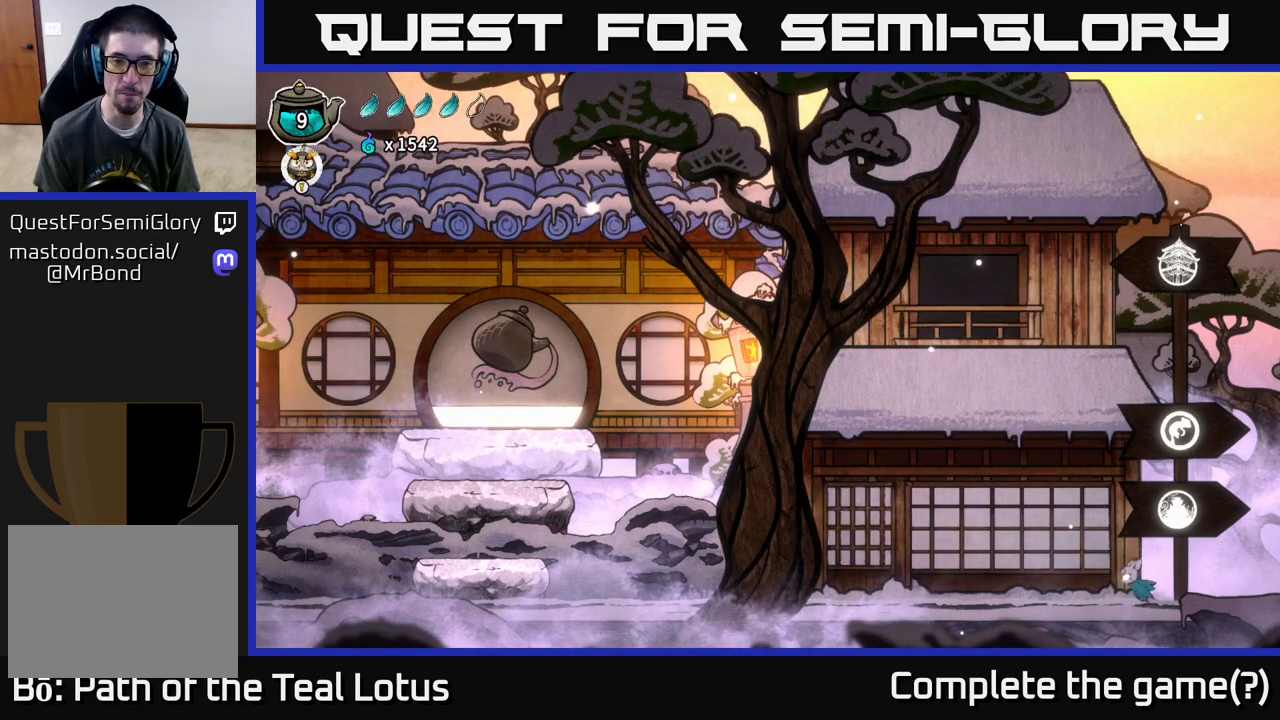
{"buttons": ["A", "R2"], "left_stick": "left", "right_stick": "center", "events": [[417, "R2", "down"], [500, "A", "down"]]}
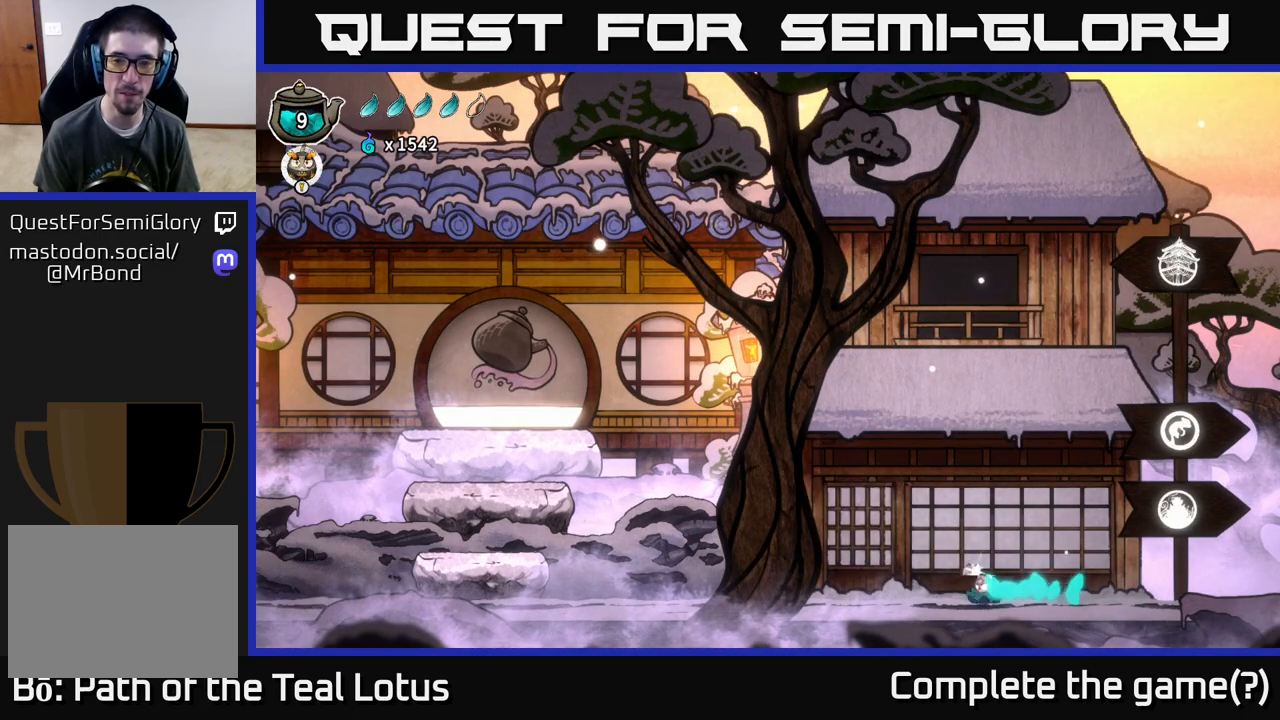
{"buttons": [], "left_stick": "left", "right_stick": "center", "events": [[400, "A", "up"], [400, "R2", "up"]]}
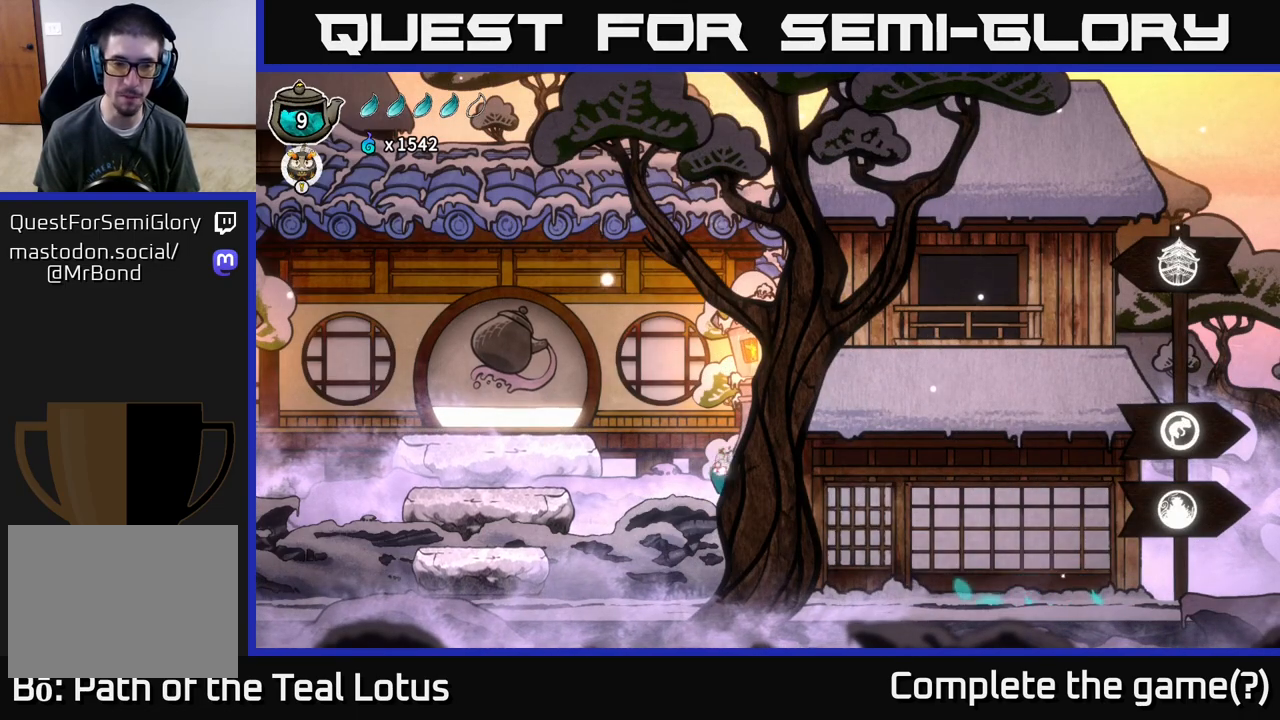
{"buttons": ["A"], "left_stick": "left", "right_stick": "center", "events": [[417, "A", "down"]]}
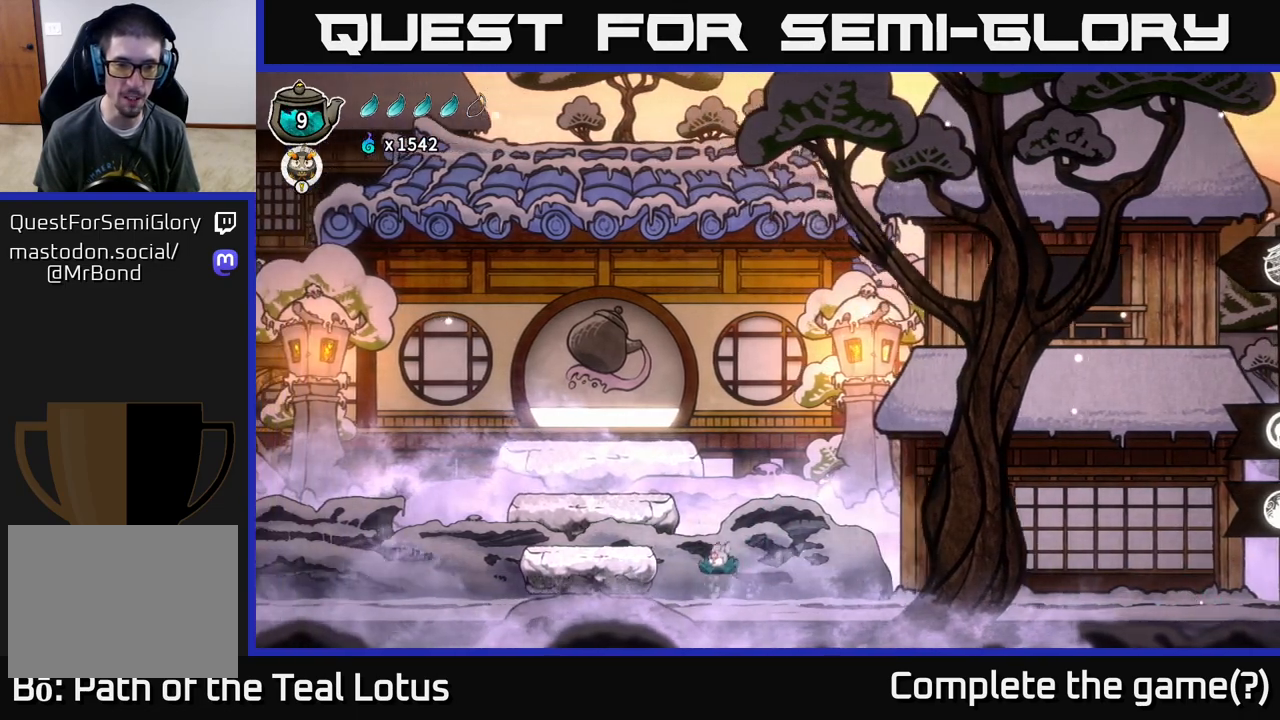
{"buttons": [], "left_stick": "left", "right_stick": "center", "events": [[233, "A", "up"]]}
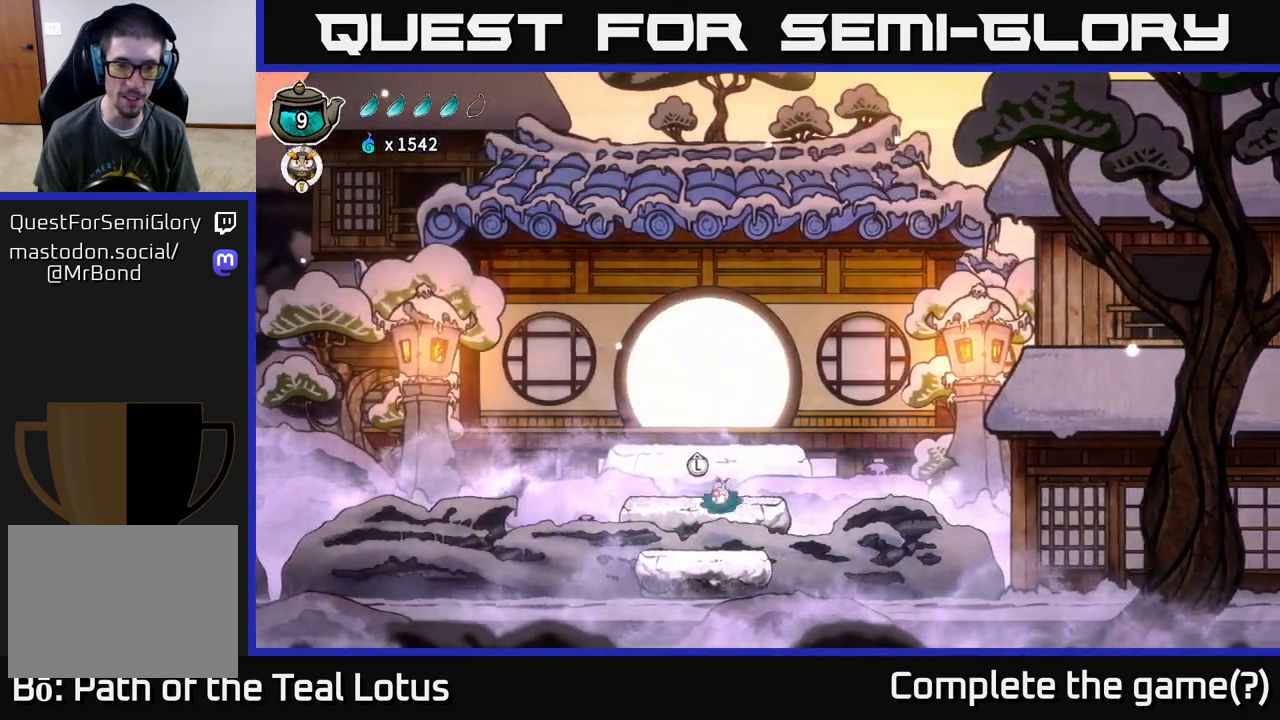
{"buttons": [], "left_stick": "center", "right_stick": "center", "events": [[150, "left_stick", "center"], [267, "left_stick", "up"], [417, "left_stick", "center"]]}
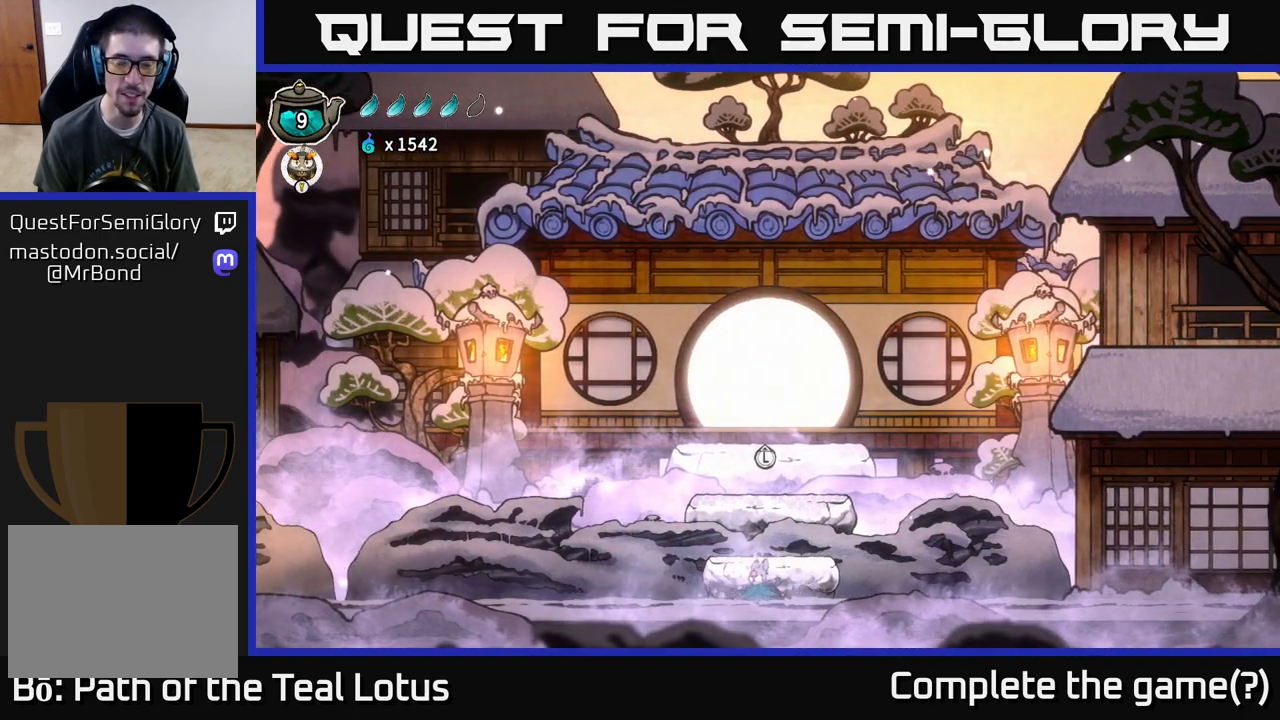
{"buttons": [], "left_stick": "center", "right_stick": "center", "events": [[333, "left_stick", "up"], [483, "left_stick", "center"]]}
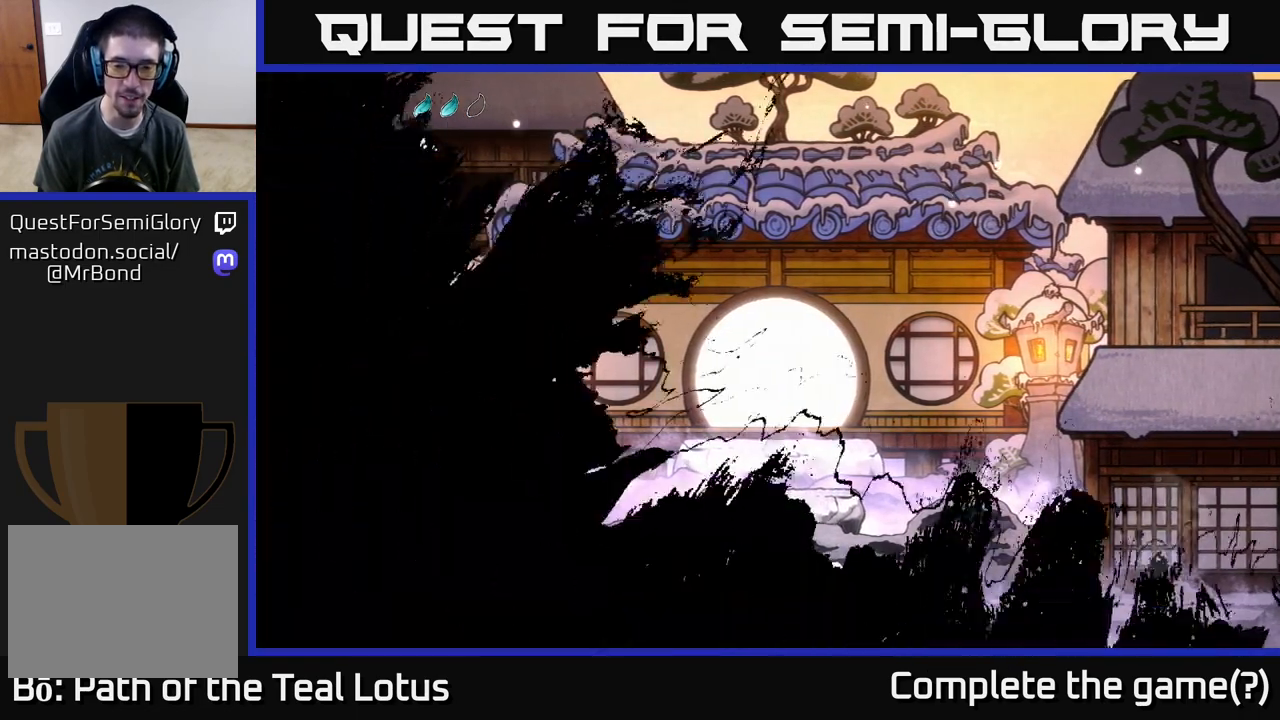
{"buttons": [], "left_stick": "center", "right_stick": "center", "events": []}
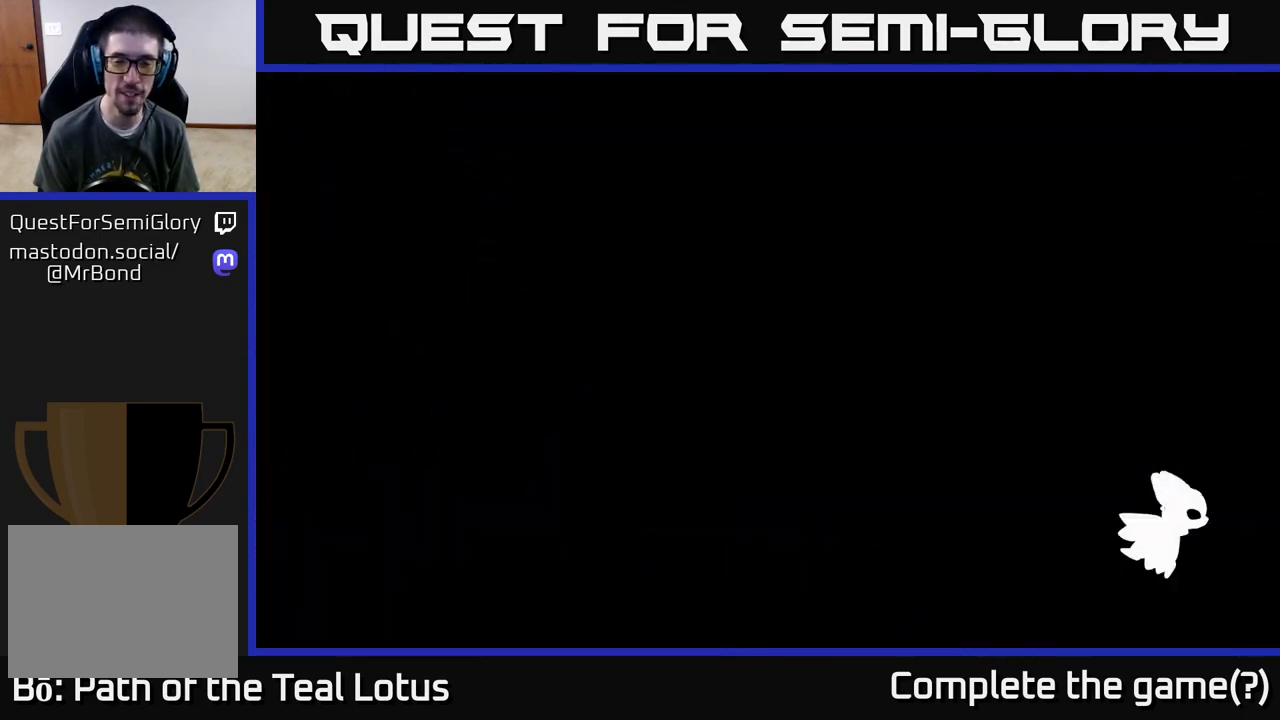
{"buttons": [], "left_stick": "center", "right_stick": "center", "events": []}
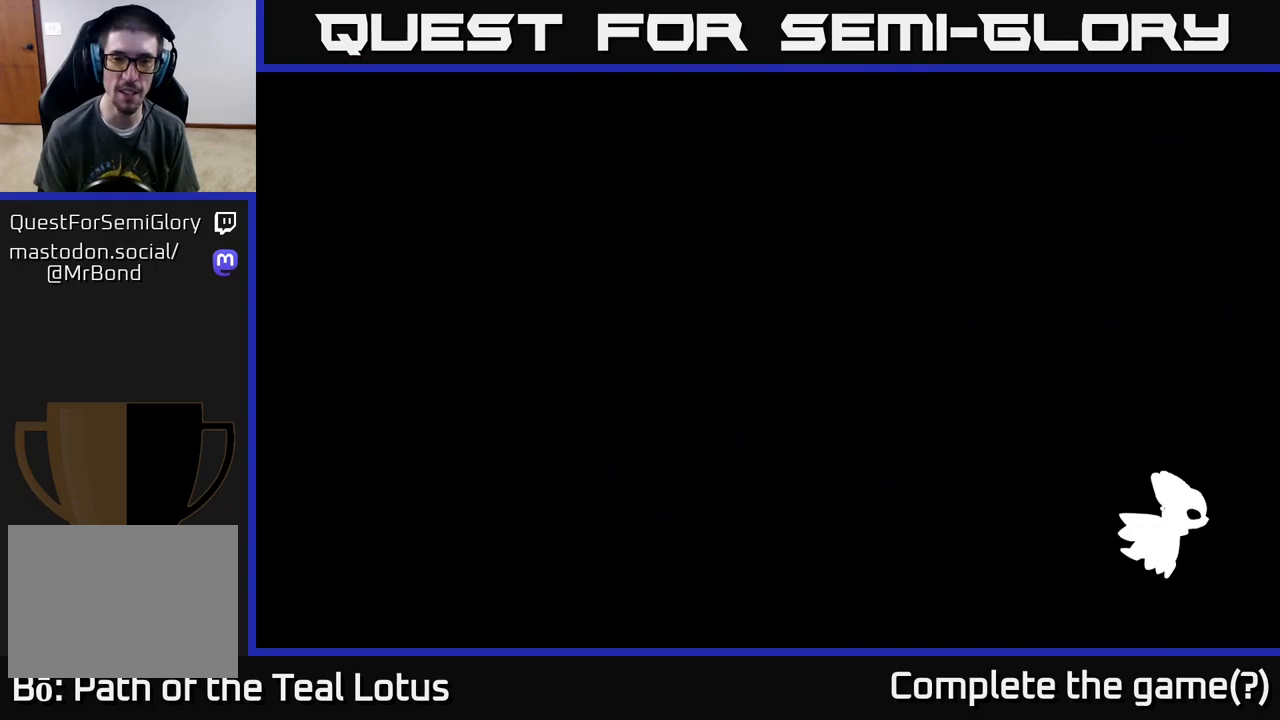
{"buttons": [], "left_stick": "center", "right_stick": "center", "events": []}
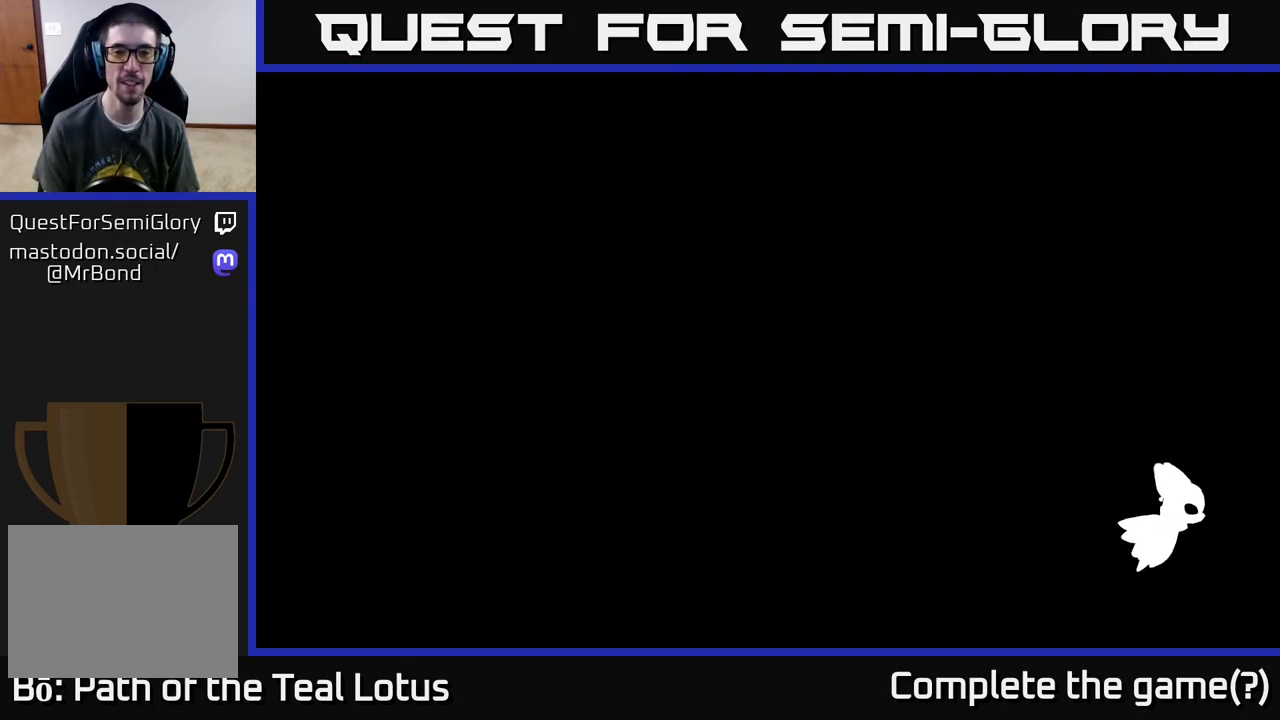
{"buttons": [], "left_stick": "center", "right_stick": "center", "events": []}